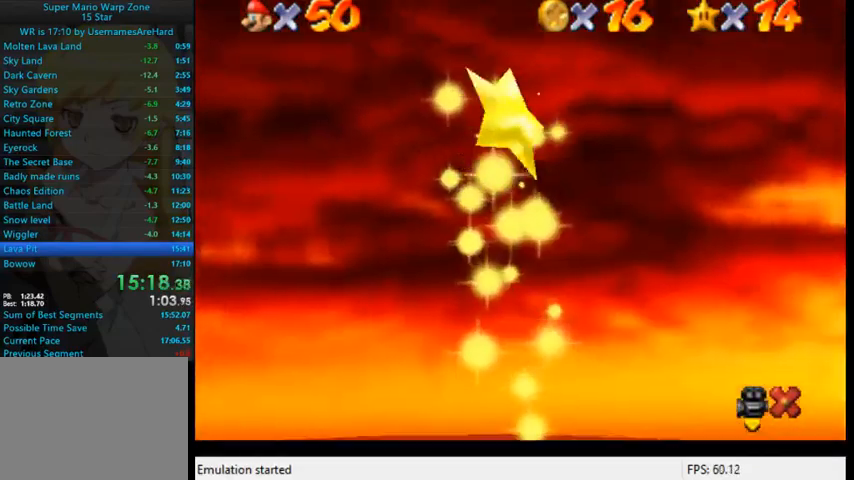
Gameplay with a controller (Xbox layout); each line is a JSON object with the inputs held at the frame after it. "events" lists button and stick changes between this image and that frame as [ms after this image, input, new state], when the widget could be followed in between. Not read: L3 R3.
{"buttons": [], "left_stick": "center", "right_stick": "center", "events": [[167, "right_stick", "right"], [367, "right_stick", "center"]]}
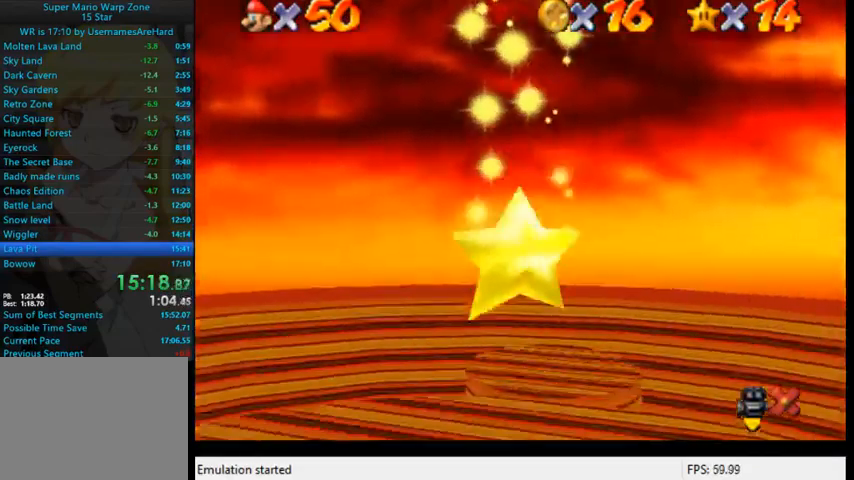
{"buttons": [], "left_stick": "center", "right_stick": "right", "events": [[33, "right_stick", "right"], [200, "right_stick", "center"], [400, "right_stick", "right"]]}
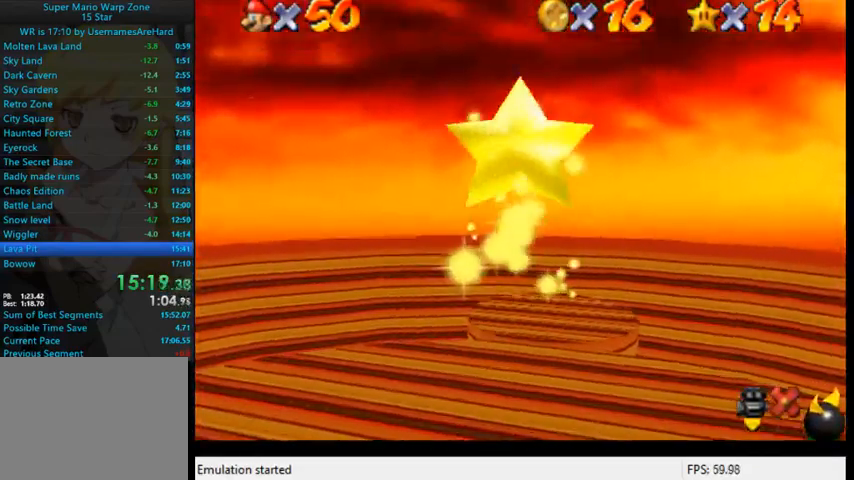
{"buttons": [], "left_stick": "center", "right_stick": "center", "events": [[67, "right_stick", "center"], [267, "right_stick", "right"], [433, "right_stick", "center"]]}
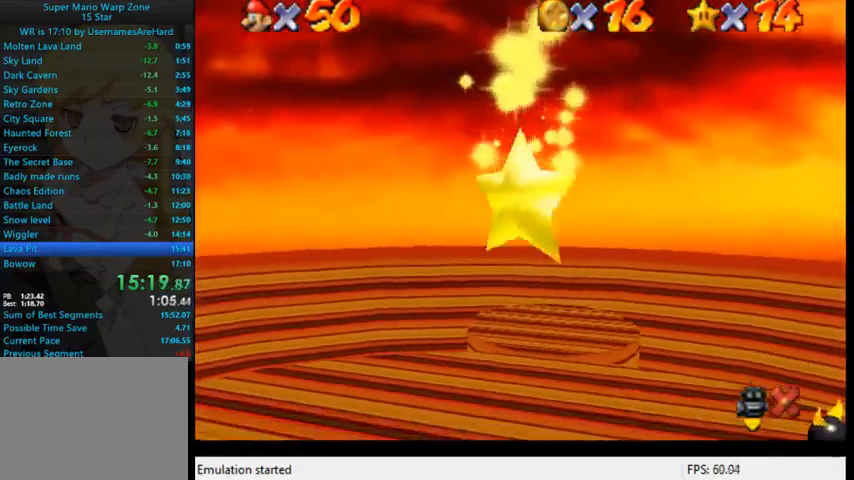
{"buttons": [], "left_stick": "center", "right_stick": "right", "events": [[33, "right_stick", "right"], [200, "right_stick", "center"], [400, "right_stick", "right"]]}
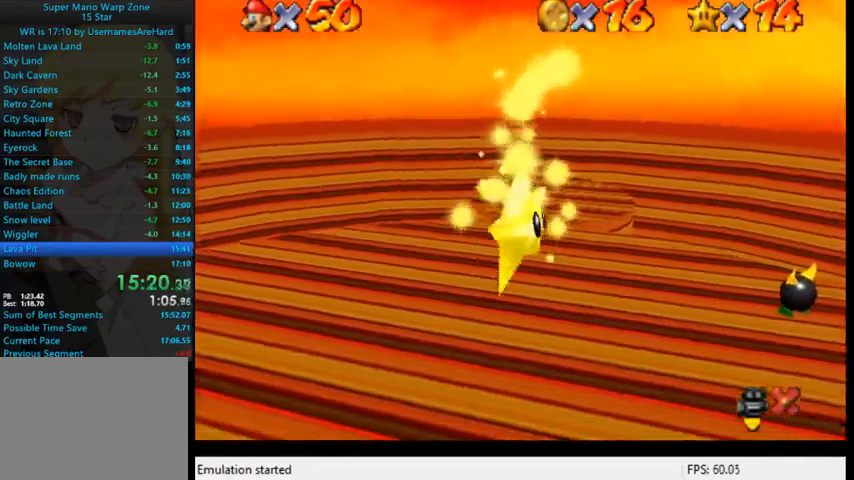
{"buttons": [], "left_stick": "center", "right_stick": "center", "events": [[67, "right_stick", "center"], [233, "right_stick", "right"], [400, "right_stick", "center"]]}
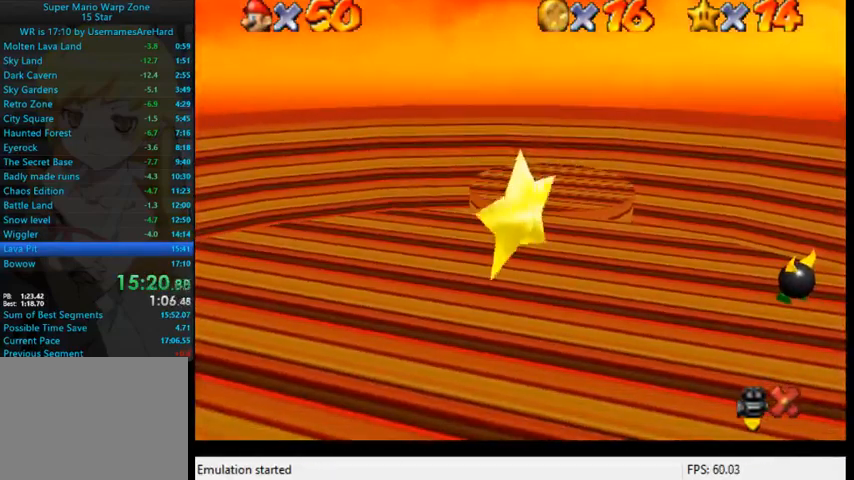
{"buttons": [], "left_stick": "center", "right_stick": "center", "events": [[167, "R2", "down"], [267, "R2", "up"], [300, "right_stick", "down-right"], [467, "right_stick", "center"]]}
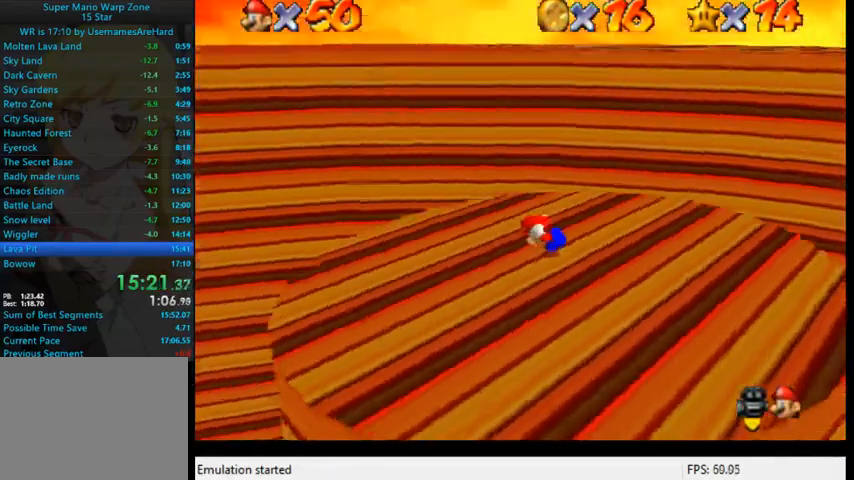
{"buttons": [], "left_stick": "down", "right_stick": "center", "events": [[67, "right_stick", "right"], [167, "left_stick", "down-left"], [233, "right_stick", "center"], [300, "left_stick", "down"], [333, "right_stick", "right"], [500, "right_stick", "center"]]}
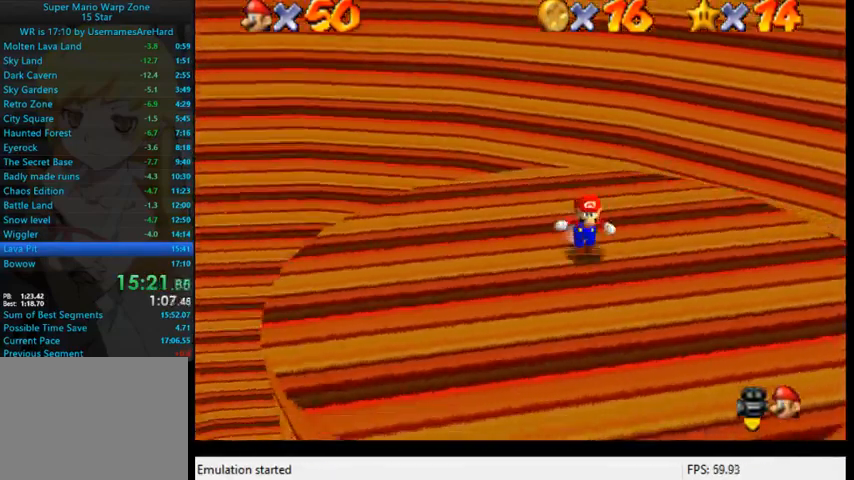
{"buttons": [], "left_stick": "down-right", "right_stick": "right", "events": [[133, "left_stick", "down-right"], [133, "right_stick", "right"], [300, "right_stick", "center"], [433, "right_stick", "right"]]}
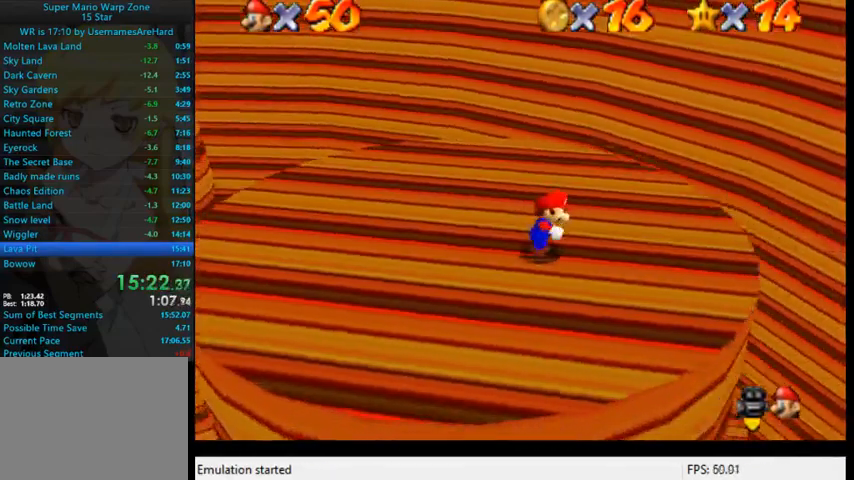
{"buttons": [], "left_stick": "down-right", "right_stick": "right"}
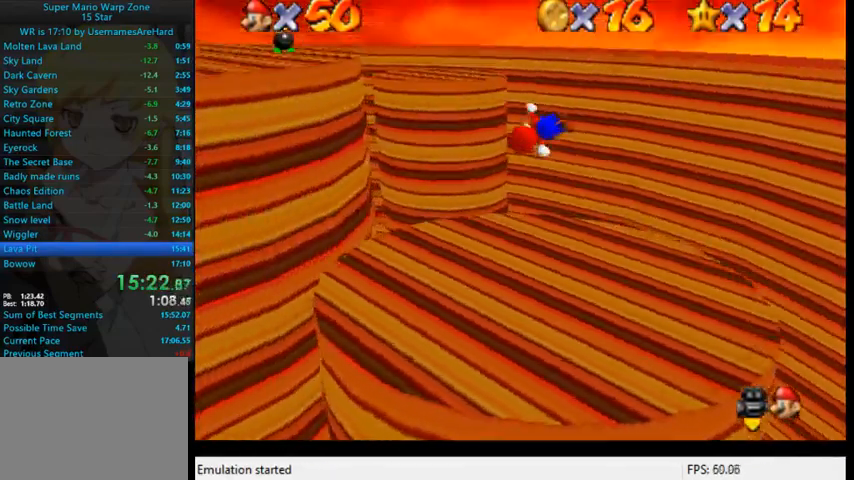
{"buttons": [], "left_stick": "down-right", "right_stick": "right", "events": [[100, "right_stick", "center"], [267, "right_stick", "right"], [433, "right_stick", "center"], [500, "right_stick", "right"]]}
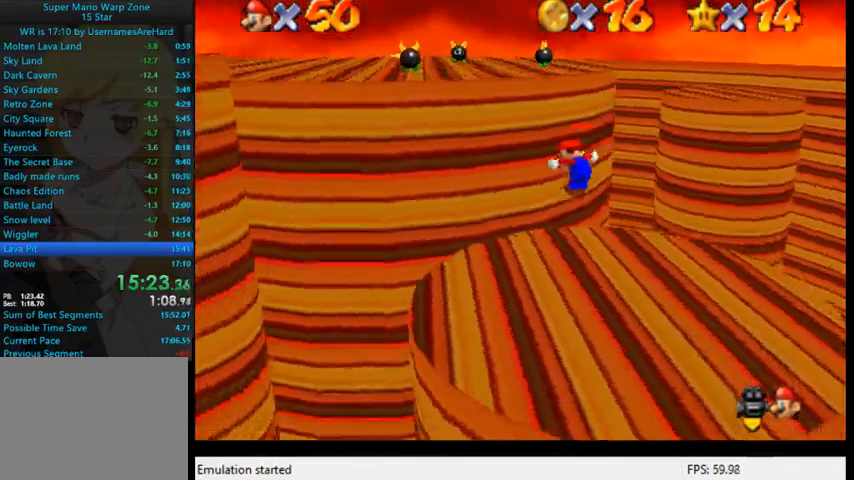
{"buttons": ["A", "B"], "left_stick": "center", "right_stick": "center", "events": [[67, "right_stick", "center"], [100, "left_stick", "center"], [333, "left_stick", "up"], [467, "A", "down"], [467, "left_stick", "center"], [500, "B", "down"]]}
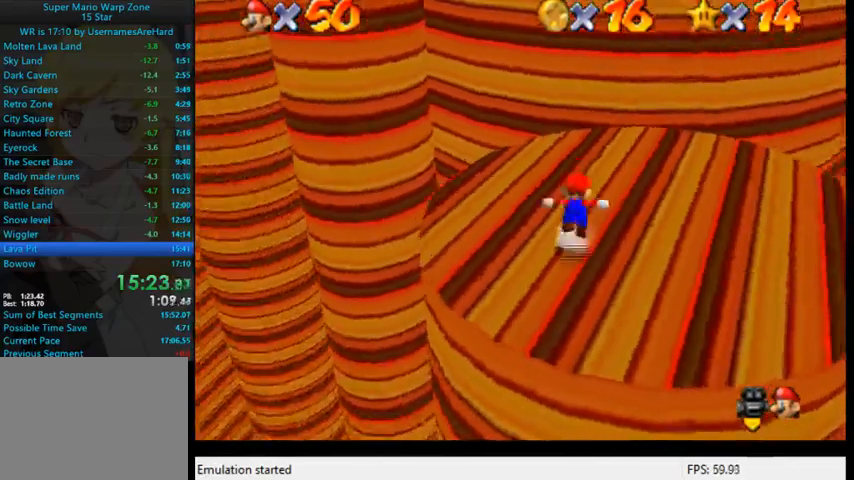
{"buttons": [], "left_stick": "center", "right_stick": "center", "events": [[33, "left_stick", "down-right"], [100, "A", "up"], [167, "B", "up"], [467, "left_stick", "center"]]}
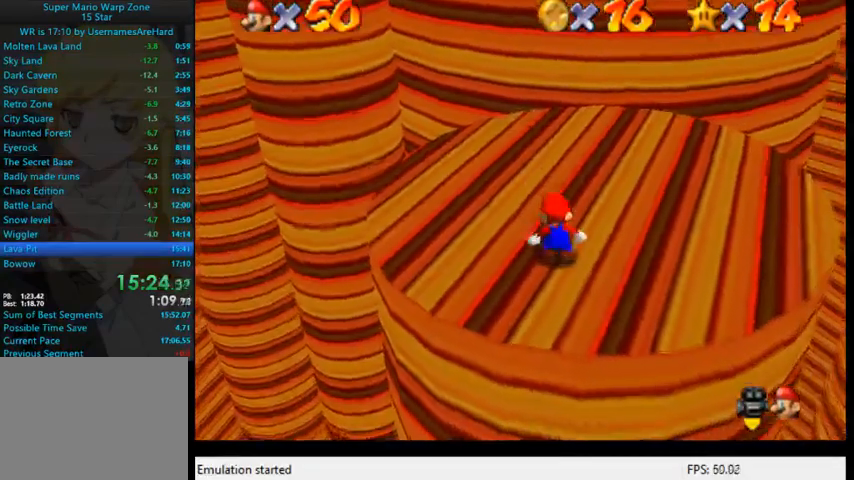
{"buttons": [], "left_stick": "up-right", "right_stick": "center", "events": [[100, "left_stick", "up"], [367, "left_stick", "up-right"]]}
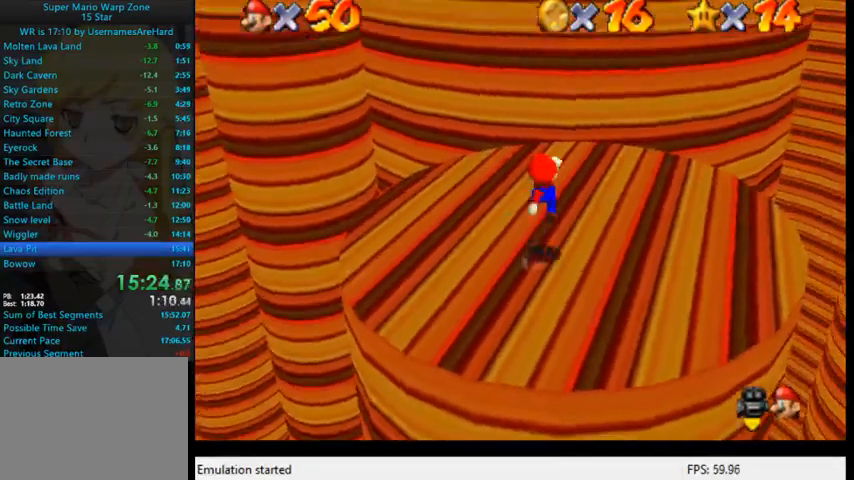
{"buttons": [], "left_stick": "up", "right_stick": "center", "events": [[267, "A", "down"], [367, "A", "up"], [433, "left_stick", "up"]]}
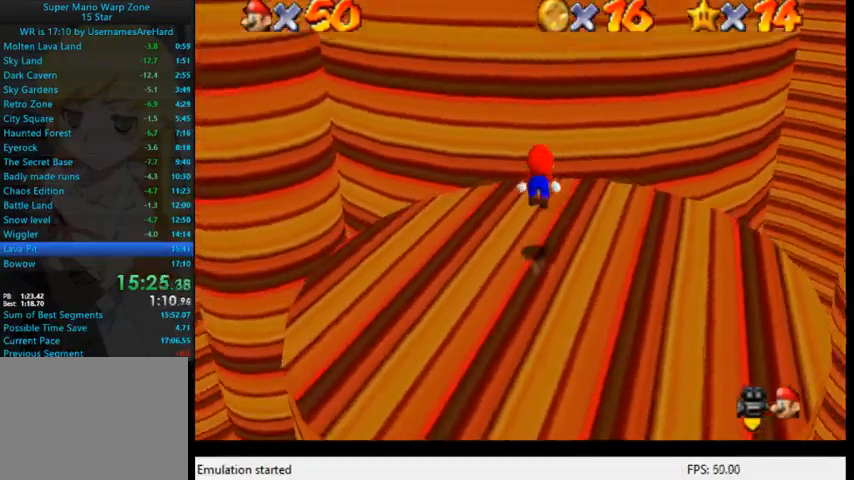
{"buttons": ["A", "B"], "left_stick": "up", "right_stick": "center", "events": [[433, "A", "down"], [500, "B", "down"]]}
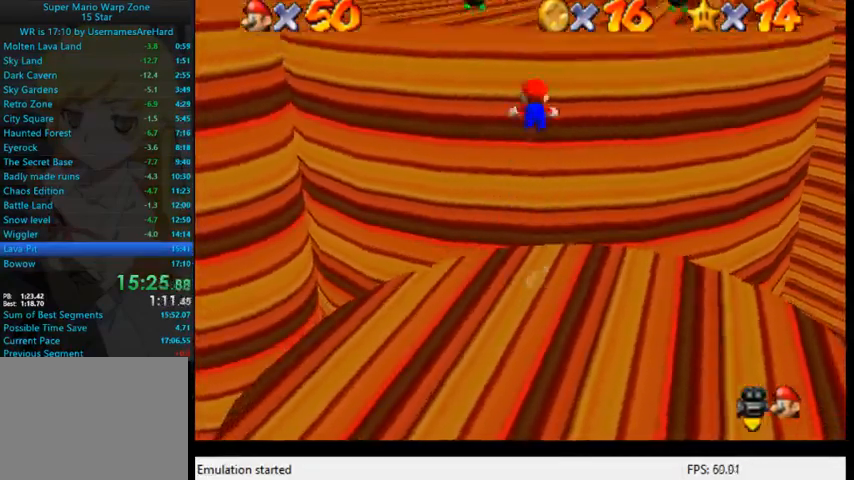
{"buttons": [], "left_stick": "up", "right_stick": "center", "events": [[333, "A", "up"], [333, "B", "up"]]}
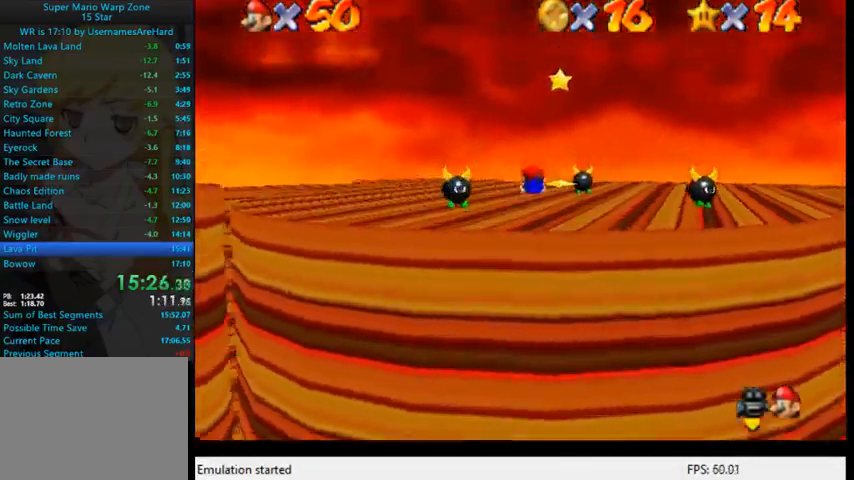
{"buttons": [], "left_stick": "up", "right_stick": "center", "events": [[200, "A", "down"], [267, "B", "down"], [433, "A", "up"], [433, "B", "up"]]}
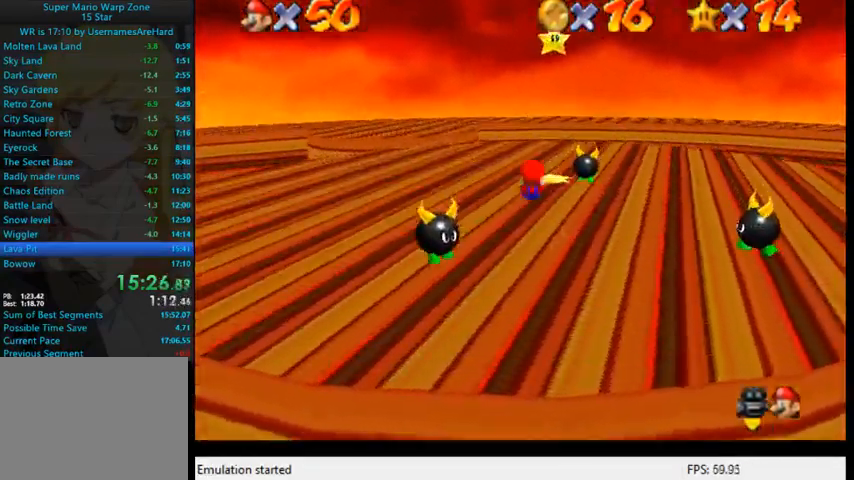
{"buttons": [], "left_stick": "up", "right_stick": "center", "events": []}
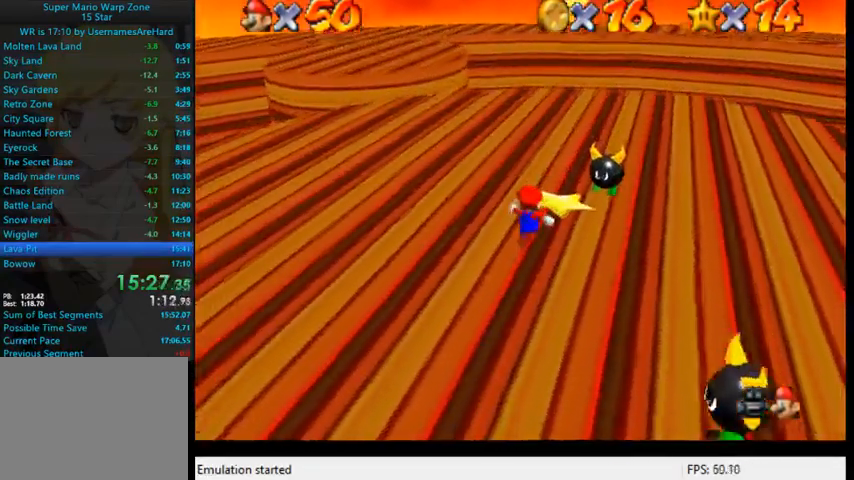
{"buttons": ["A"], "left_stick": "up-right", "right_stick": "center", "events": [[67, "left_stick", "down-right"], [167, "A", "down"], [267, "left_stick", "right"], [400, "left_stick", "up-right"]]}
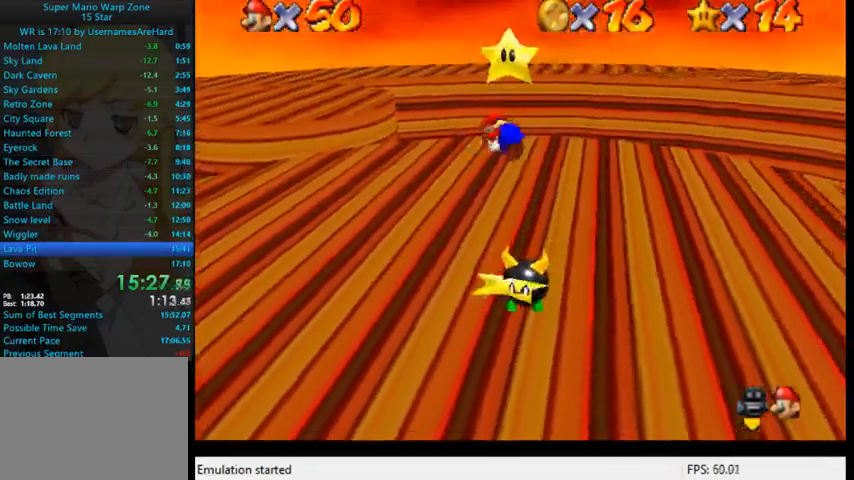
{"buttons": ["A"], "left_stick": "up-right", "right_stick": "center", "events": []}
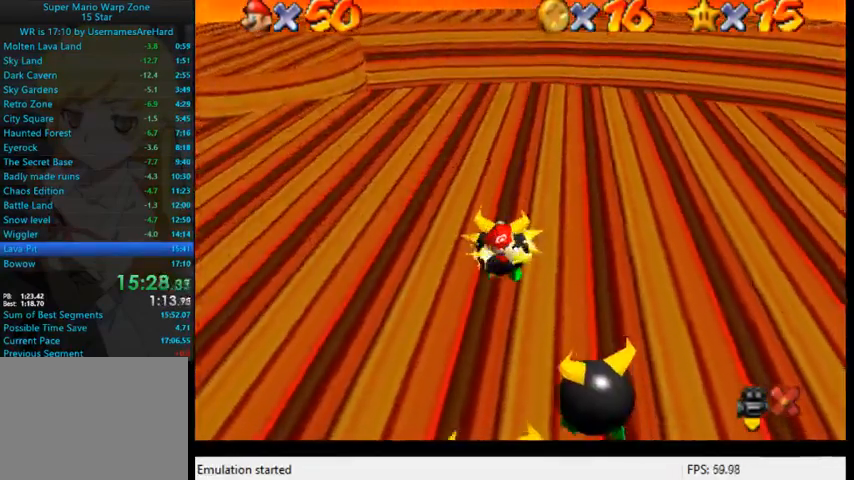
{"buttons": [], "left_stick": "up-right", "right_stick": "center", "events": [[433, "A", "up"]]}
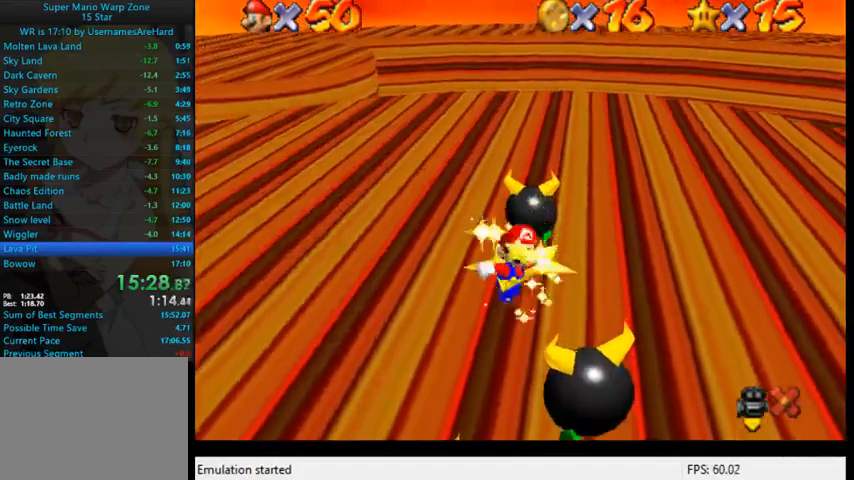
{"buttons": [], "left_stick": "center", "right_stick": "center", "events": [[67, "left_stick", "center"]]}
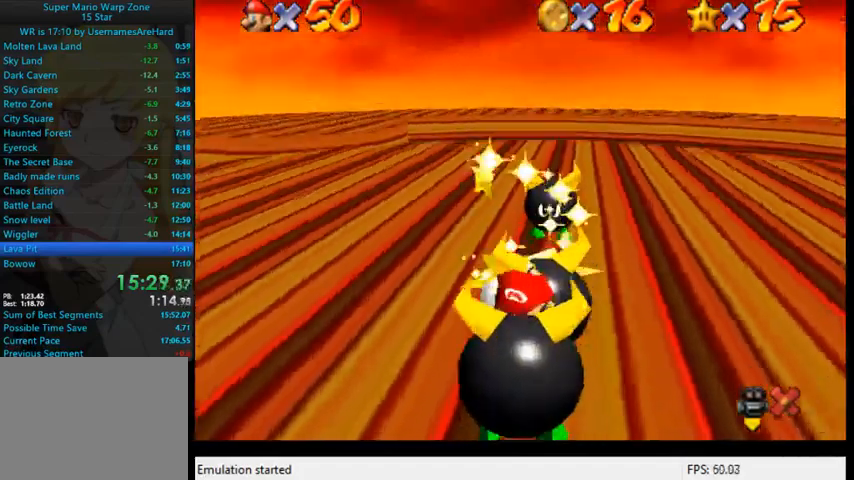
{"buttons": [], "left_stick": "center", "right_stick": "center", "events": []}
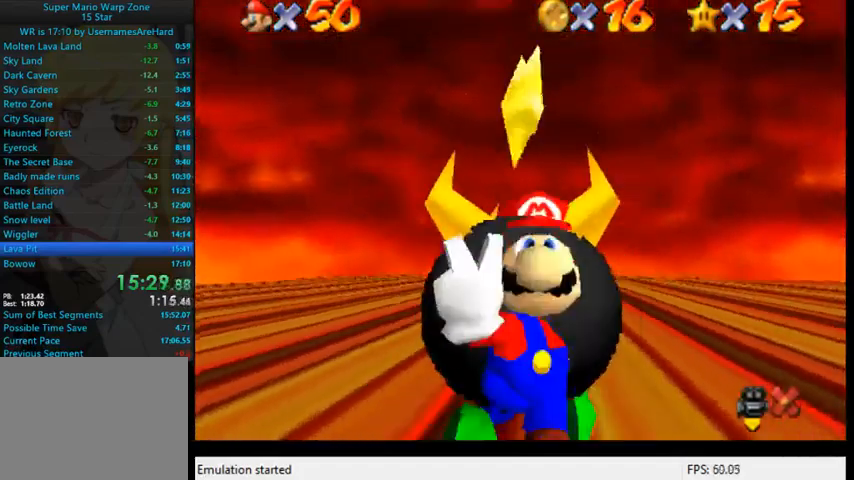
{"buttons": ["X"], "left_stick": "center", "right_stick": "center", "events": [[267, "X", "down"]]}
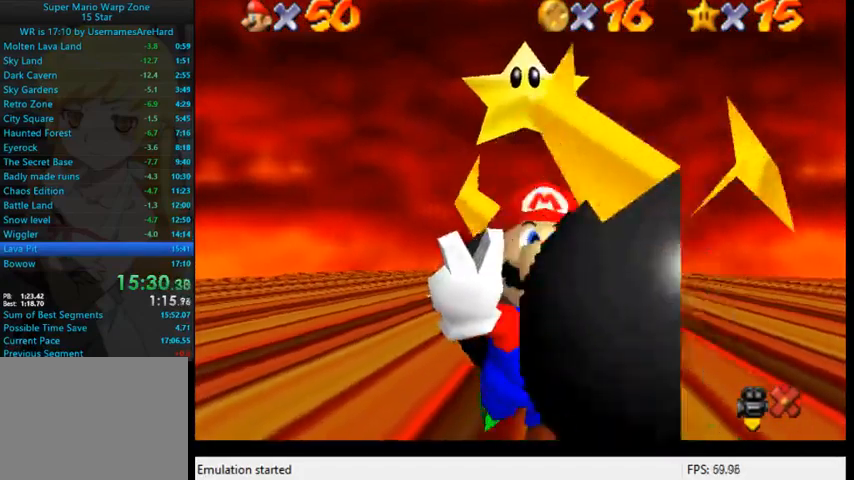
{"buttons": ["X"], "left_stick": "center", "right_stick": "center", "events": []}
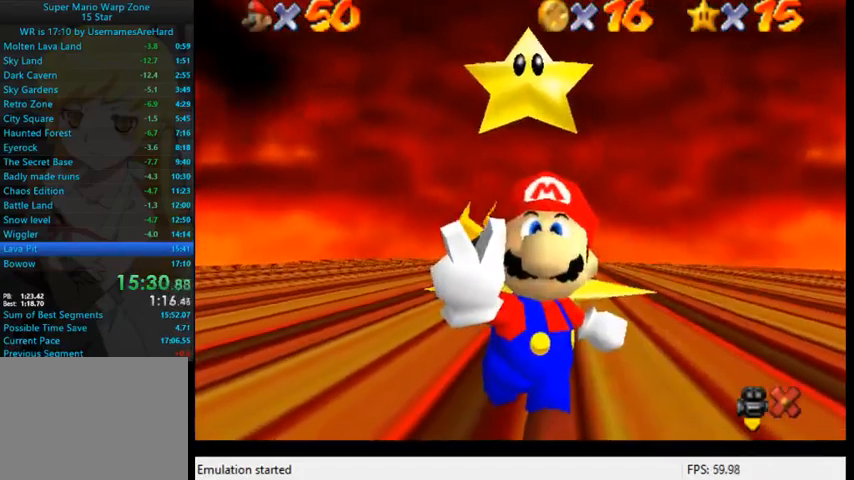
{"buttons": ["X"], "left_stick": "center", "right_stick": "center", "events": []}
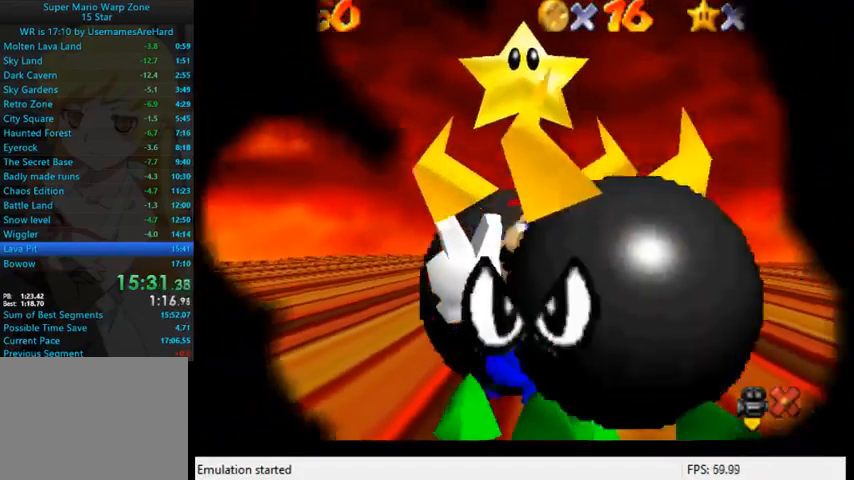
{"buttons": ["X"], "left_stick": "center", "right_stick": "center", "events": []}
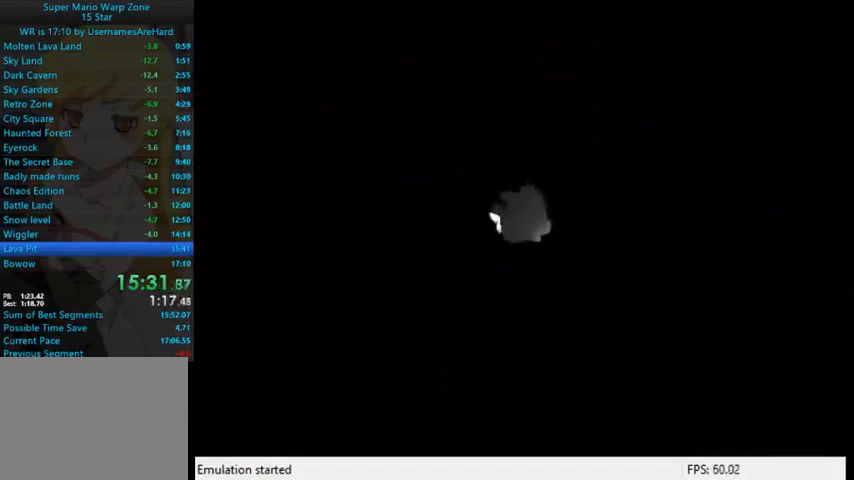
{"buttons": ["X"], "left_stick": "center", "right_stick": "center", "events": []}
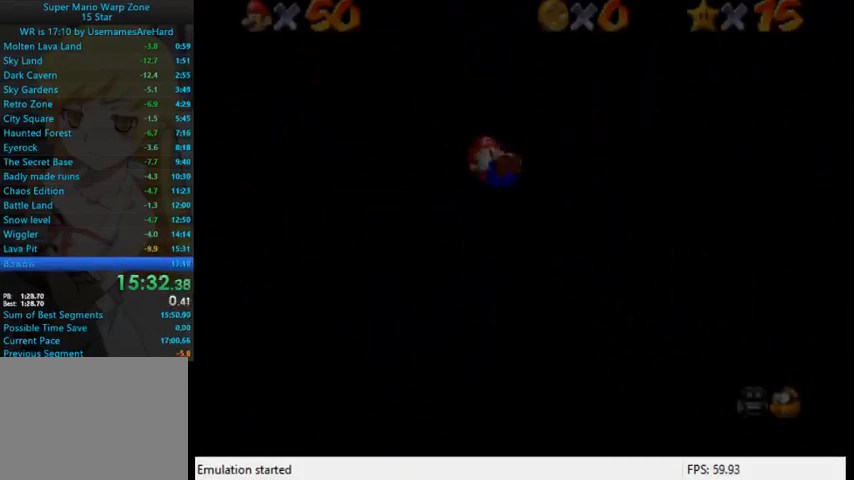
{"buttons": [], "left_stick": "right", "right_stick": "center", "events": [[67, "X", "up"], [167, "left_stick", "up-right"], [233, "left_stick", "right"], [267, "R2", "down"], [267, "right_stick", "down-left"], [400, "right_stick", "center"], [433, "R2", "up"]]}
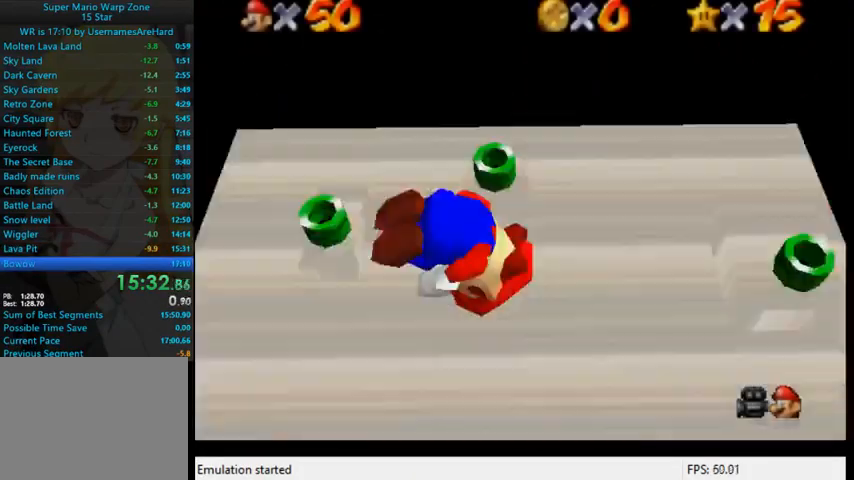
{"buttons": [], "left_stick": "right", "right_stick": "center", "events": [[67, "right_stick", "down-left"], [233, "right_stick", "center"], [367, "right_stick", "down-left"], [500, "right_stick", "center"]]}